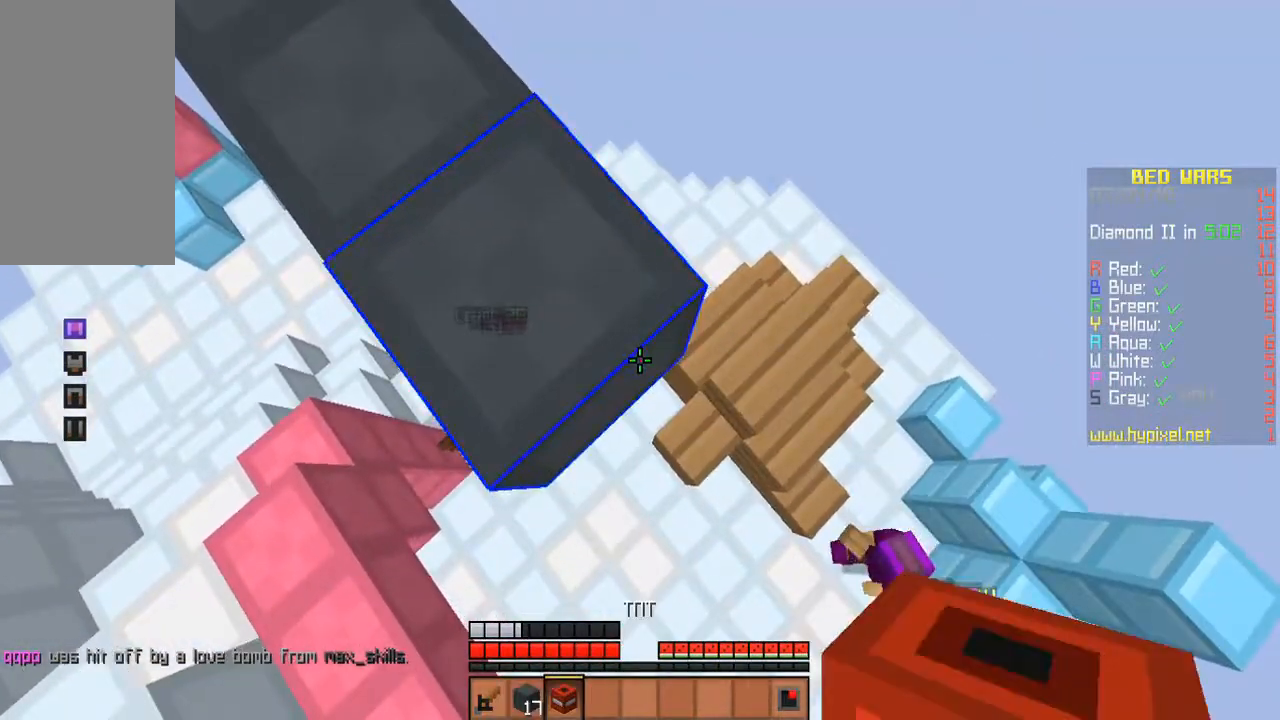
Gameplay with keyboard and mouse; each line is a JSON object with the keys and mouse buttons held at the frame after it. "events" lists presses ("down") and releases ("up") of "a", "d", "s", "space", "w", "mouse_left" and "mouse_right" between this image and that frame as [ms after this image, input, new state], when the widget could be followed in between. "mouse_left", "mouse_right" = the "left", "right" buttons of the "mouse" list. No other keys are recorded. Fast repeated clicks can show as one long hold. Mouse movement is not recorded.
{"keys": ["a", "w"], "mouse": [], "events": [[67, "mouse_right", "down"], [167, "a", "down"], [167, "mouse_right", "up"], [167, "w", "down"]]}
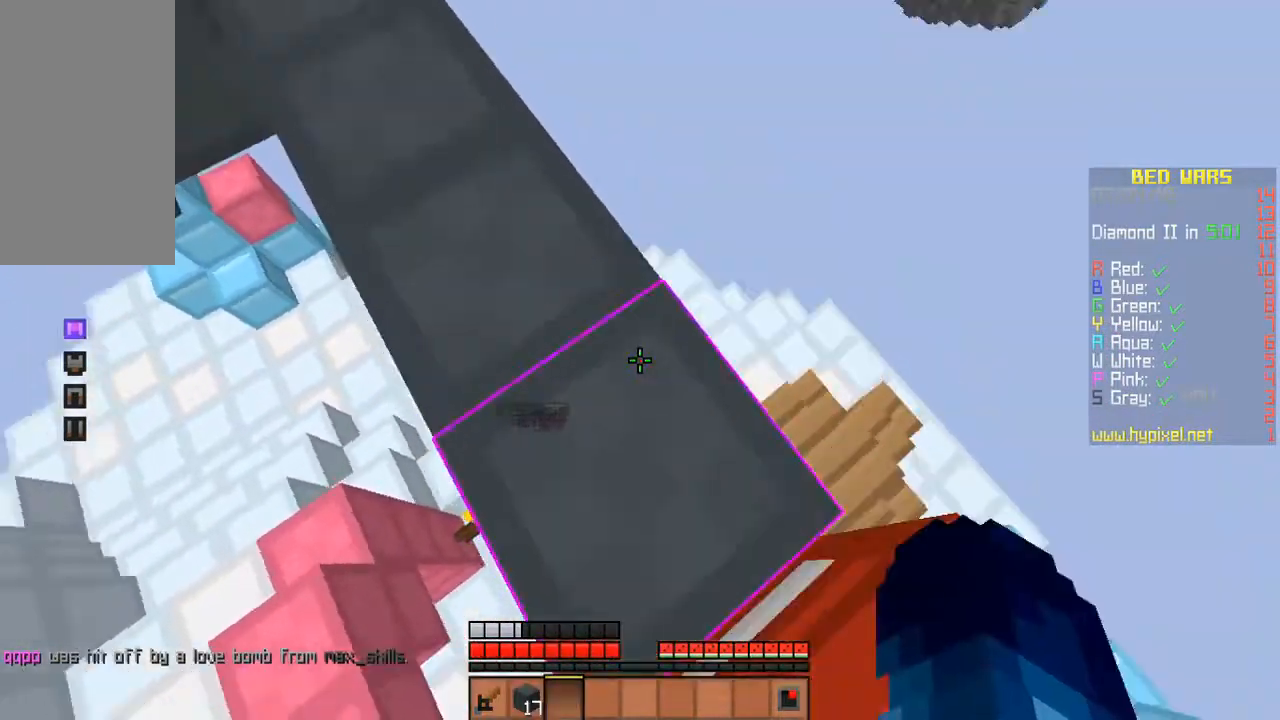
{"keys": ["d", "w"], "mouse": [], "events": [[133, "a", "up"], [500, "d", "down"]]}
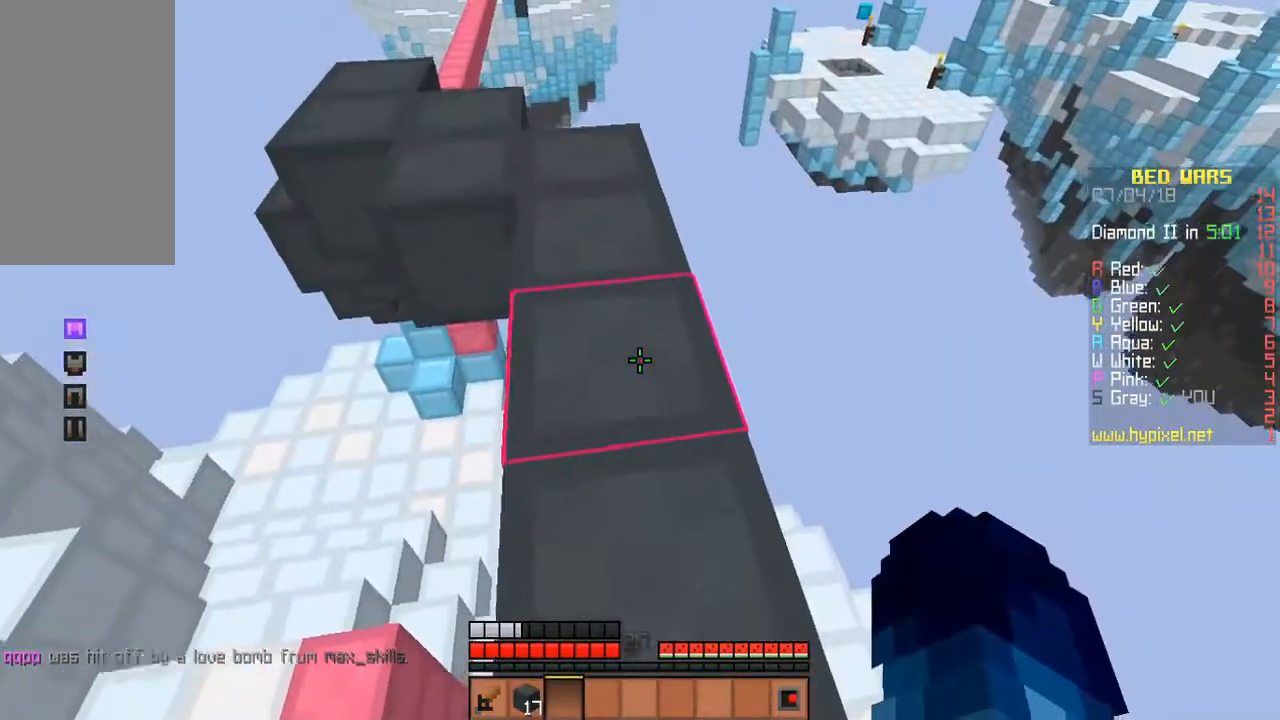
{"keys": ["d", "s"], "mouse": [], "events": [[167, "w", "up"], [433, "s", "down"]]}
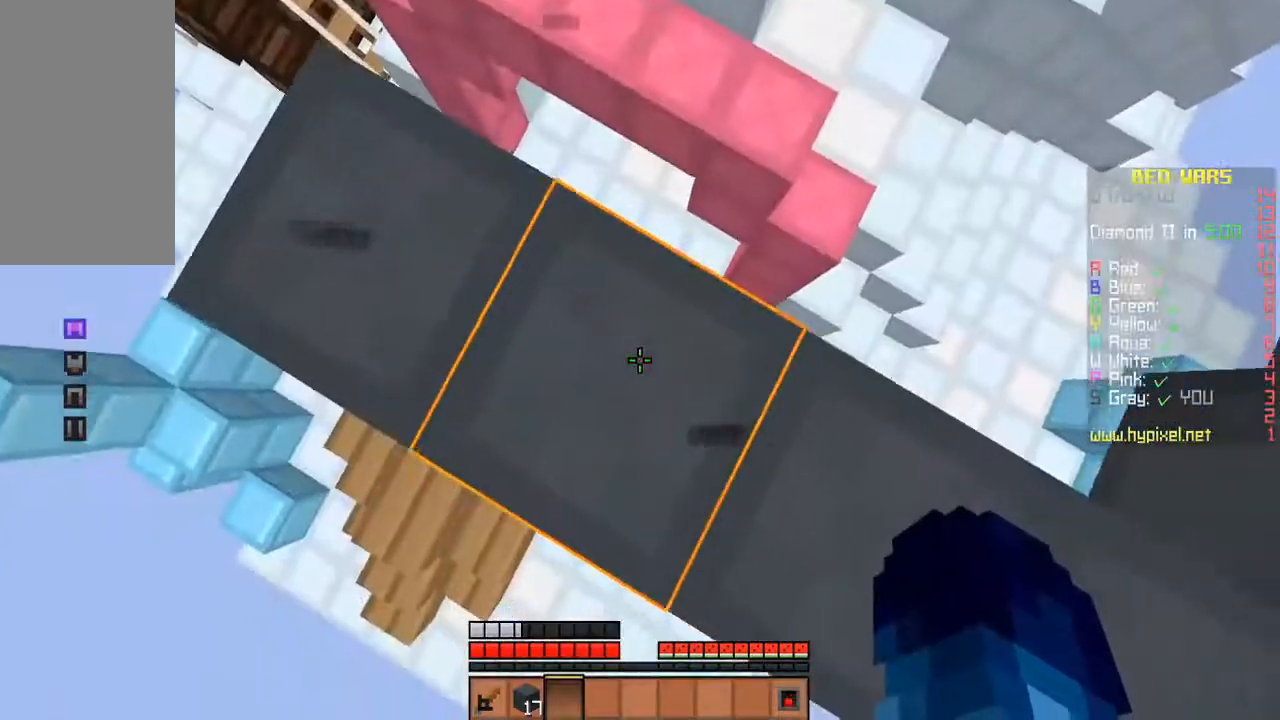
{"keys": ["a", "w"], "mouse": [], "events": [[267, "s", "up"], [500, "a", "down"], [500, "d", "up"], [500, "w", "down"]]}
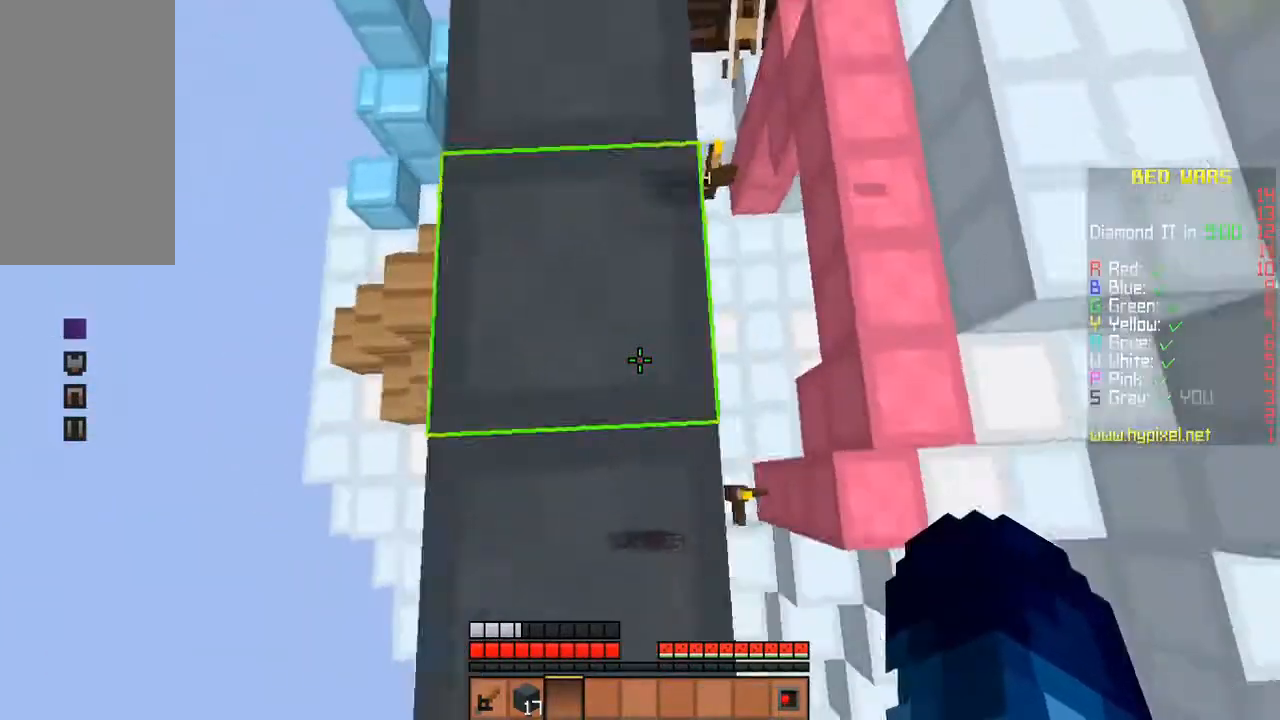
{"keys": ["d", "s"], "mouse": ["left"], "events": [[133, "space", "down"], [200, "mouse_left", "down"], [233, "w", "up"], [267, "space", "up"], [400, "s", "down"], [433, "a", "up"], [500, "d", "down"]]}
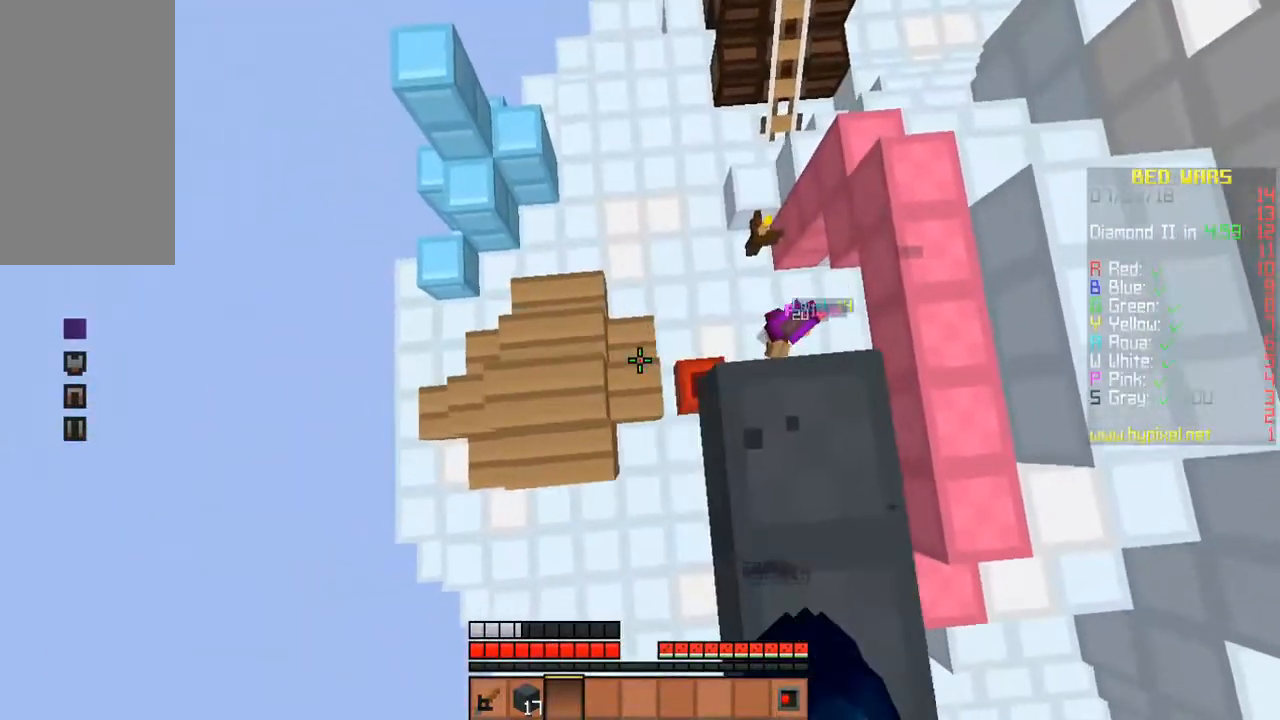
{"keys": ["d", "s"], "mouse": ["left"], "events": []}
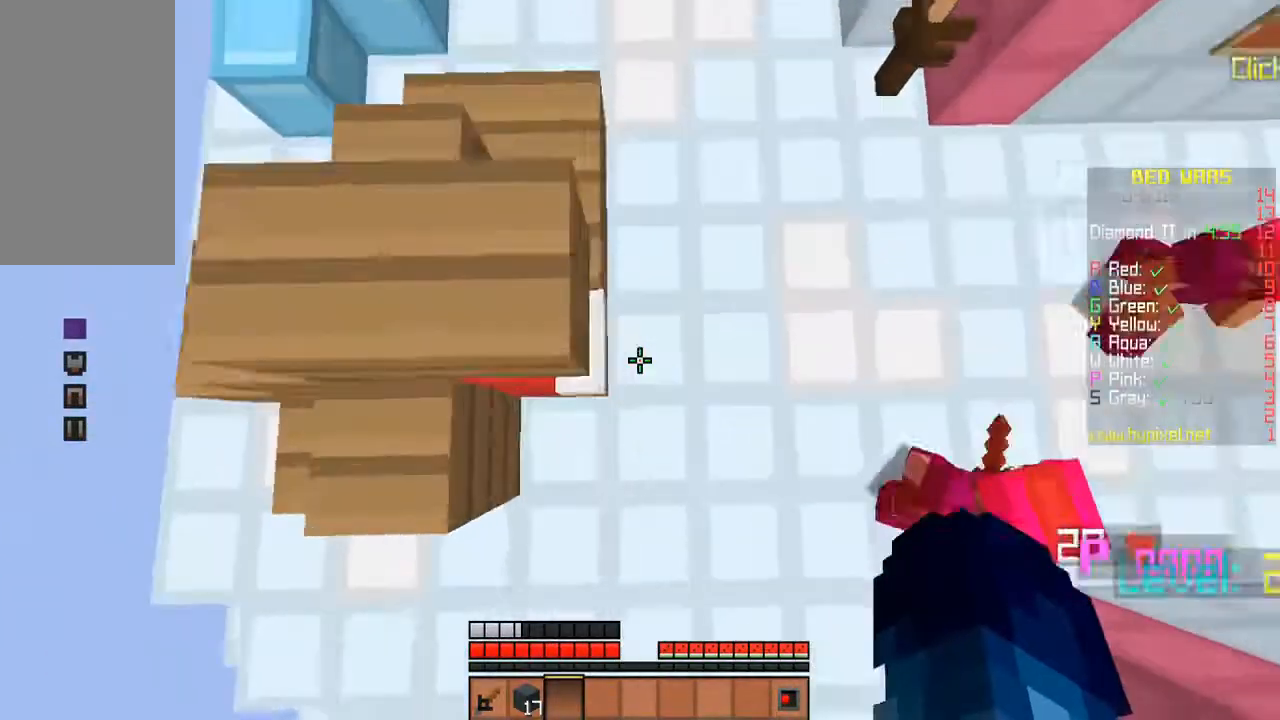
{"keys": [], "mouse": ["left"], "events": [[133, "s", "up"], [200, "d", "up"]]}
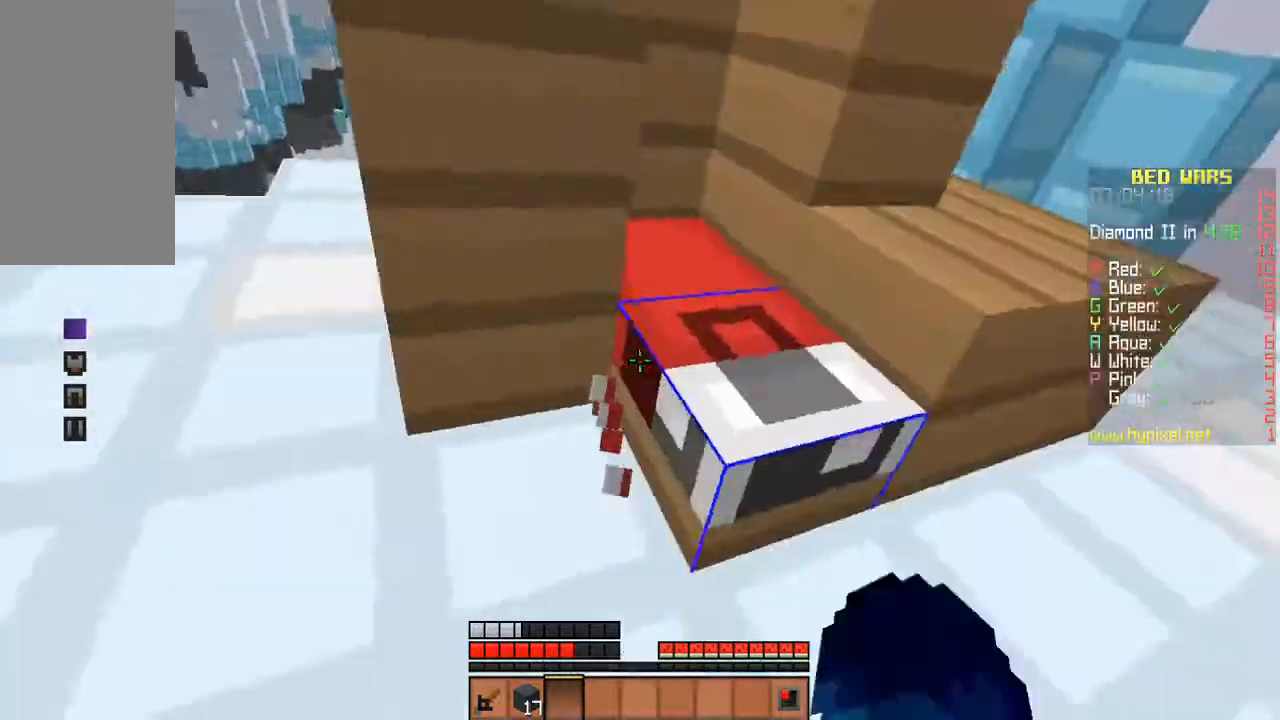
{"keys": ["w"], "mouse": [], "events": [[400, "w", "down"], [433, "mouse_left", "up"]]}
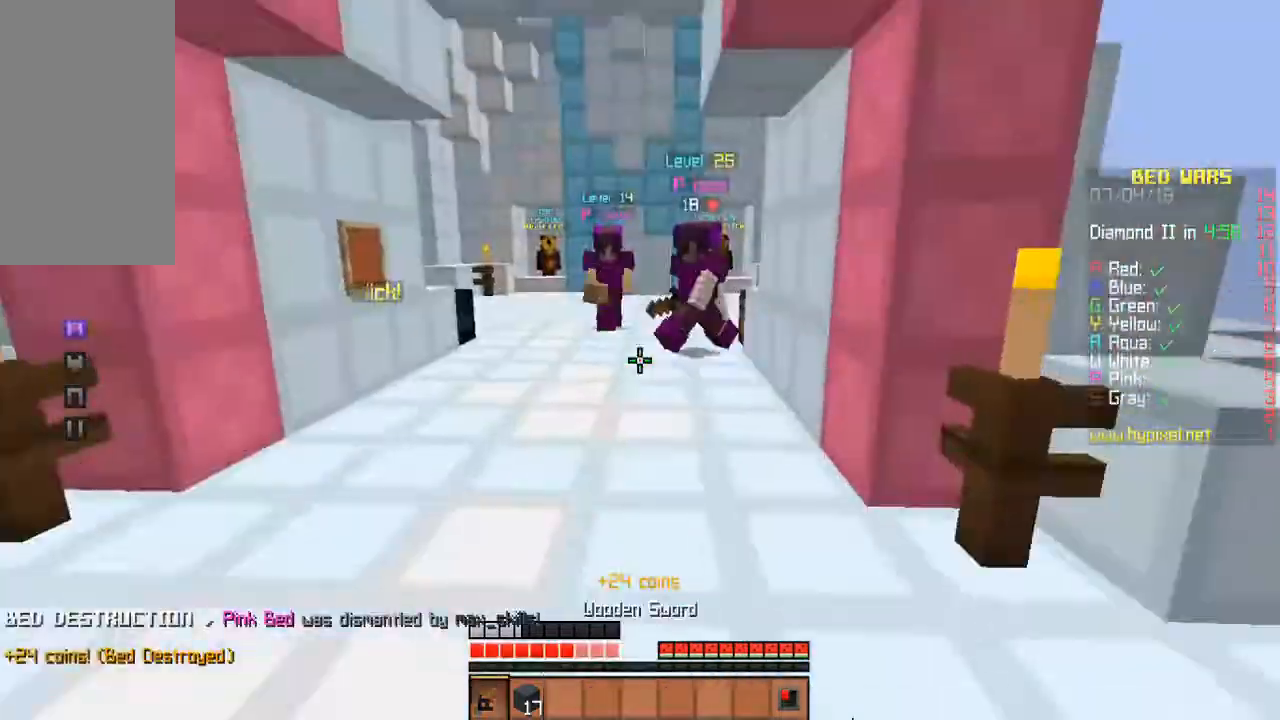
{"keys": ["w"], "mouse": [], "events": [[33, "d", "down"], [33, "mouse_left", "down"], [67, "mouse_left", "up"], [100, "mouse_left", "down"], [133, "mouse_left", "up"], [233, "mouse_left", "down"], [300, "mouse_left", "up"], [333, "mouse_left", "down"], [367, "mouse_left", "up"], [400, "d", "up"], [400, "mouse_left", "down"], [433, "mouse_left", "up"]]}
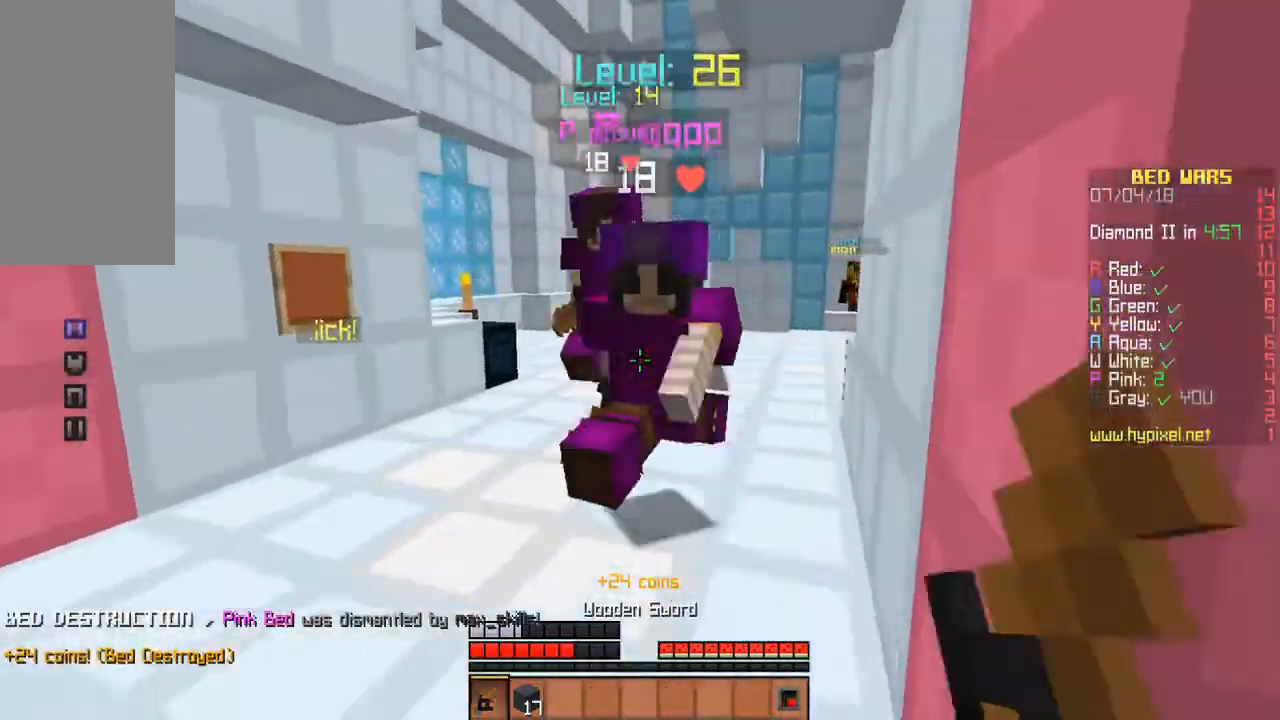
{"keys": ["d", "w"], "mouse": ["right"]}
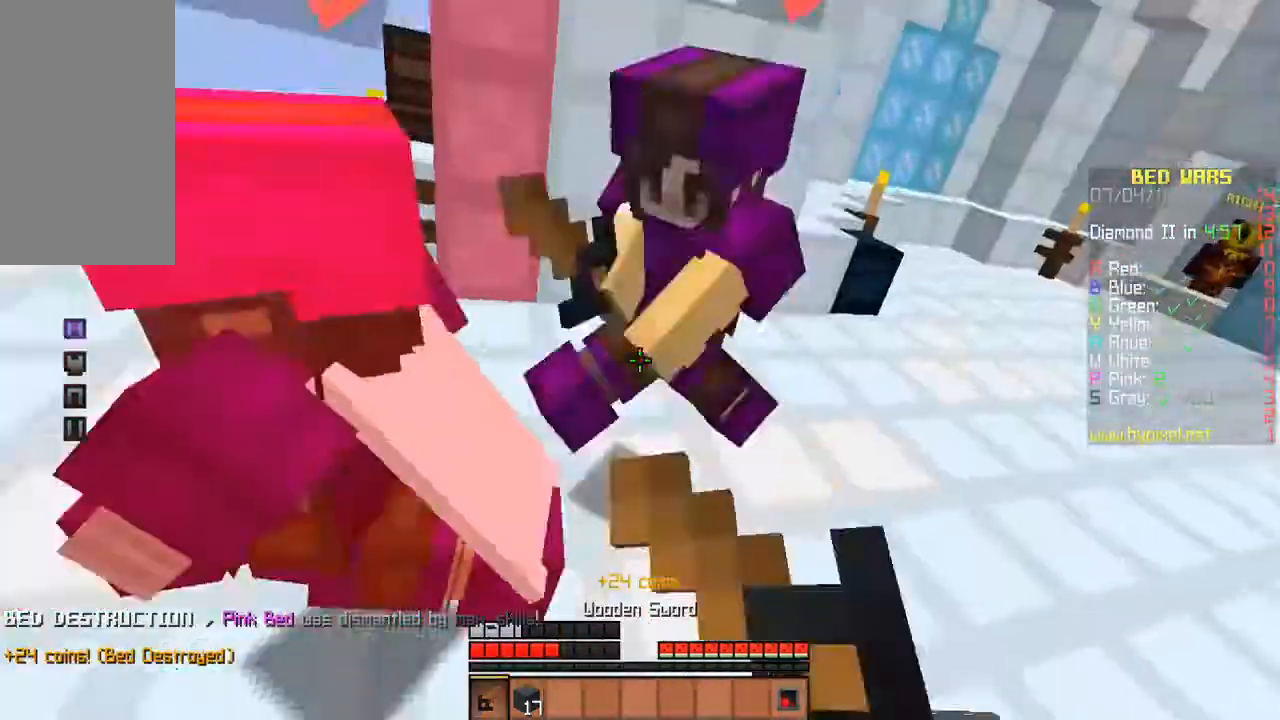
{"keys": ["d", "w"], "mouse": ["left"], "events": [[33, "mouse_left", "down"], [67, "mouse_left", "up"], [133, "mouse_left", "down"], [133, "mouse_right", "up"], [133, "w", "up"], [167, "mouse_left", "up"], [200, "d", "up"], [200, "mouse_left", "down"], [200, "w", "down"], [233, "mouse_left", "up"], [233, "w", "up"], [300, "mouse_left", "down"], [333, "mouse_left", "up"], [333, "w", "down"], [367, "mouse_left", "down"], [367, "w", "up"], [400, "mouse_left", "up"], [400, "w", "down"], [433, "mouse_left", "down"], [467, "mouse_left", "up"], [500, "d", "down"], [500, "mouse_left", "down"]]}
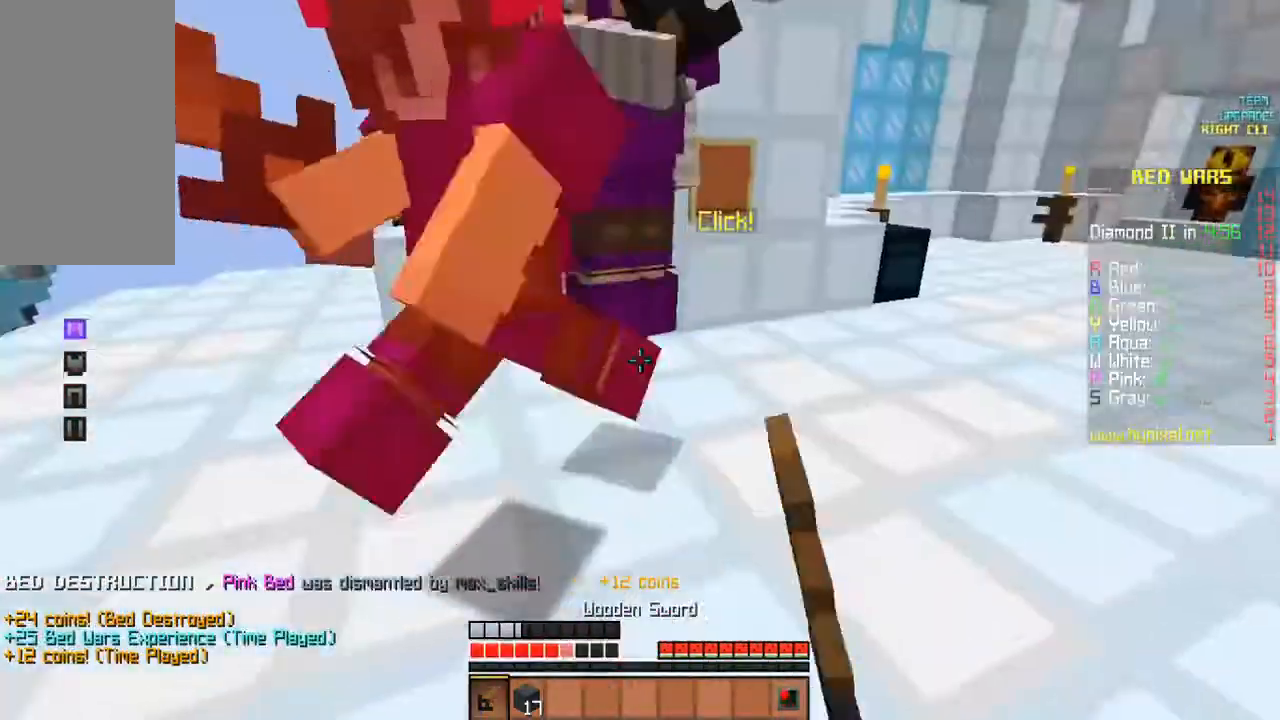
{"keys": ["d"], "mouse": ["left"], "events": [[33, "mouse_left", "up"], [67, "w", "up"], [100, "mouse_left", "down"], [133, "mouse_left", "up"], [167, "mouse_left", "down"], [167, "w", "down"], [200, "mouse_left", "up"], [267, "mouse_left", "down"], [300, "mouse_left", "up"], [333, "mouse_left", "down"], [333, "w", "up"], [367, "mouse_left", "up"], [433, "mouse_left", "down"], [467, "mouse_left", "up"], [467, "w", "down"], [500, "mouse_left", "down"], [500, "w", "up"]]}